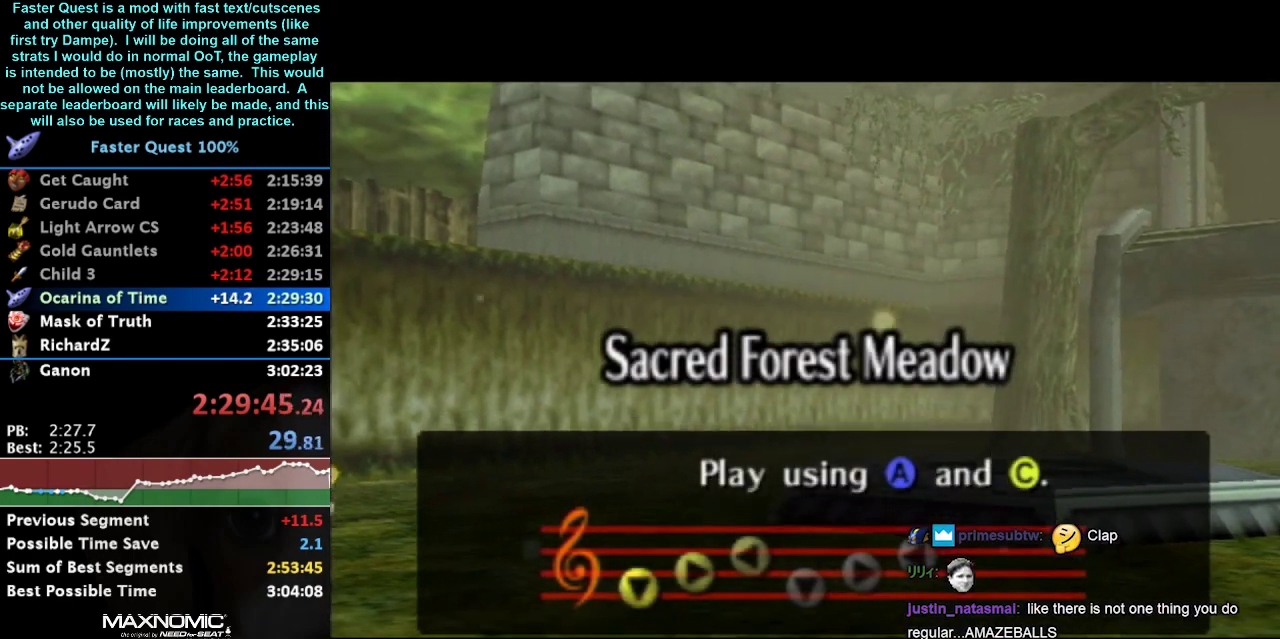
Gameplay with a controller (Nintendo layout); each line is a JSON object with the inputs held at the frame after it. "events" lists button and stick changes between this image and that frame as [ms after this image, input, new state], when the widget could be followed in between. Not read: L3 R3.
{"buttons": [], "left_stick": "up", "right_stick": "center", "events": [[100, "Z", "down"], [133, "X", "down"], [167, "Z", "up"], [300, "X", "up"], [333, "left_stick", "up"]]}
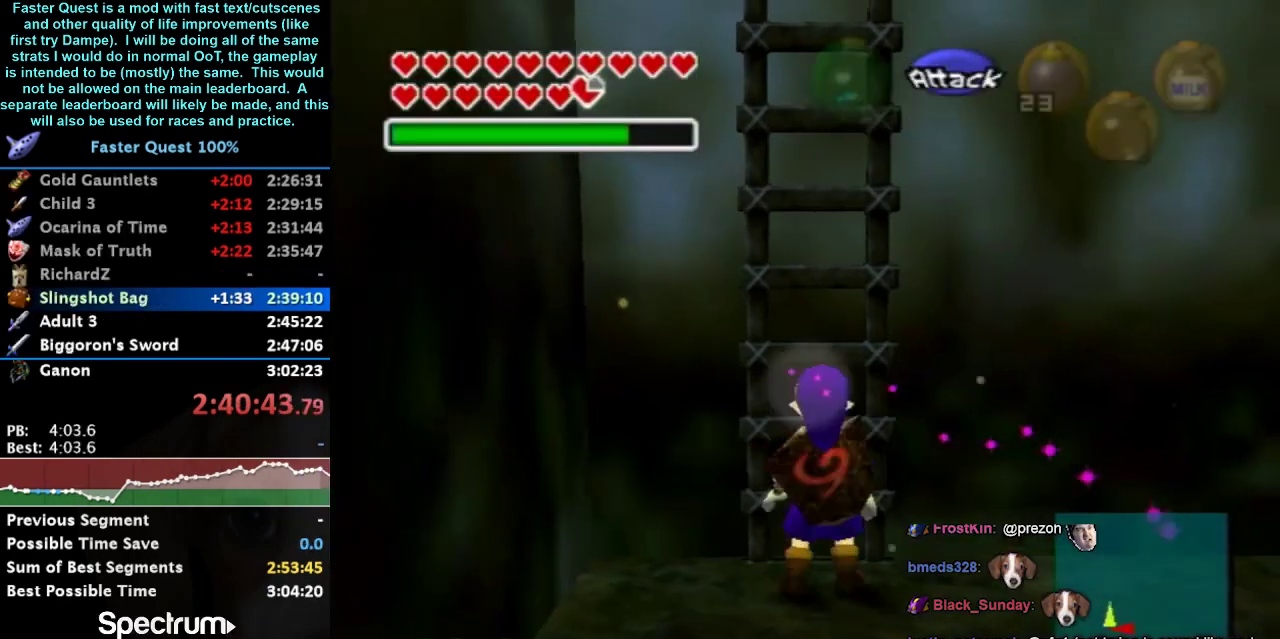
{"buttons": [], "left_stick": "up", "right_stick": "center", "events": []}
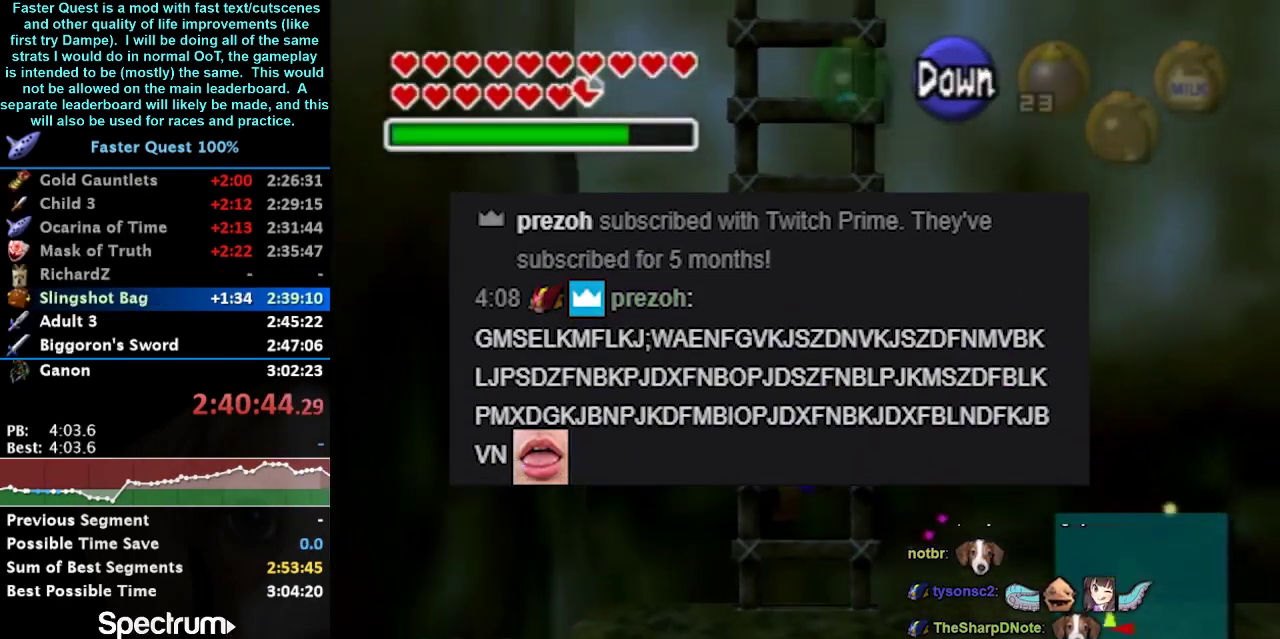
{"buttons": [], "left_stick": "up", "right_stick": "center", "events": []}
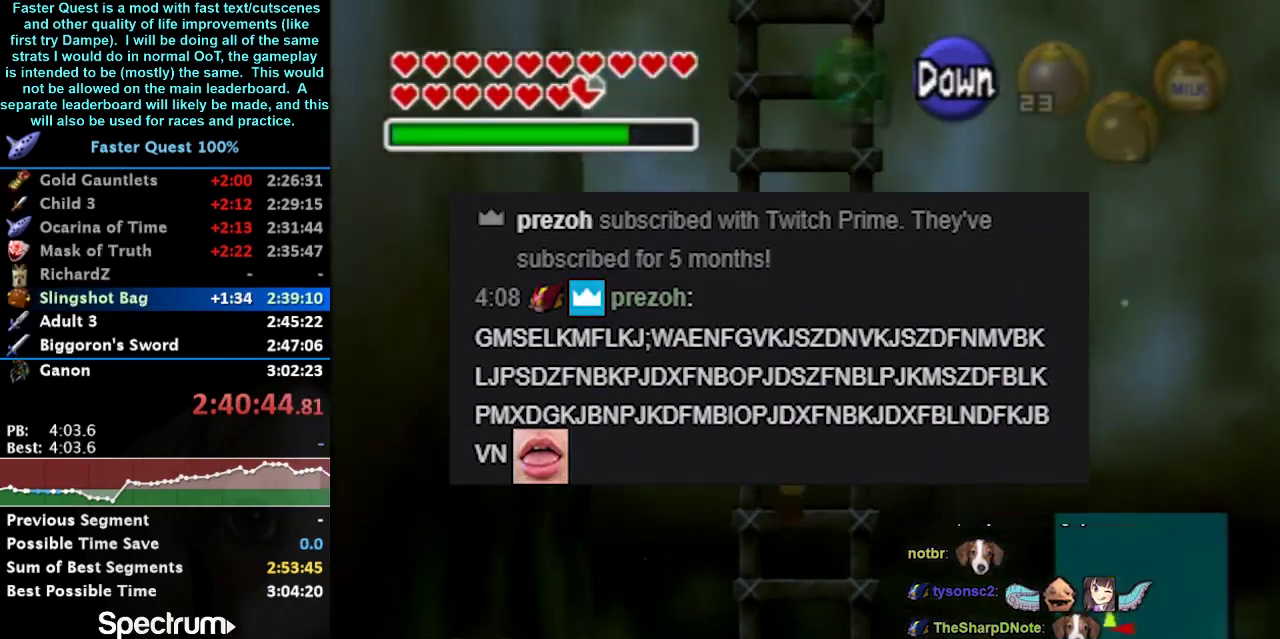
{"buttons": [], "left_stick": "up", "right_stick": "center", "events": []}
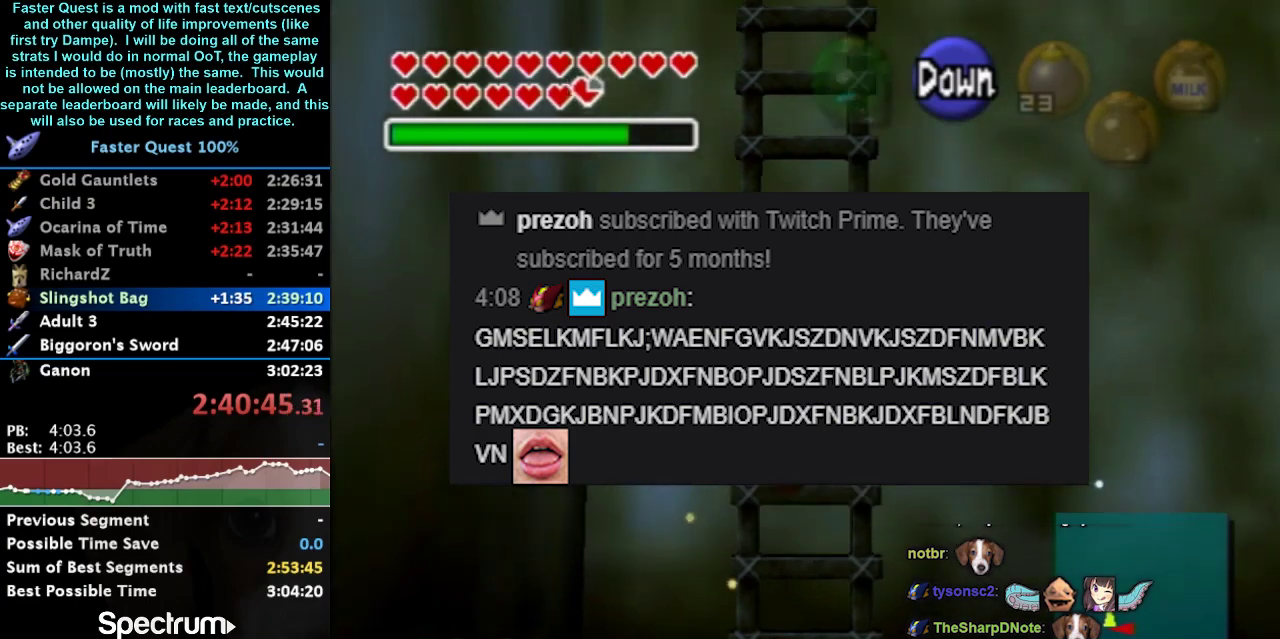
{"buttons": [], "left_stick": "up", "right_stick": "center", "events": []}
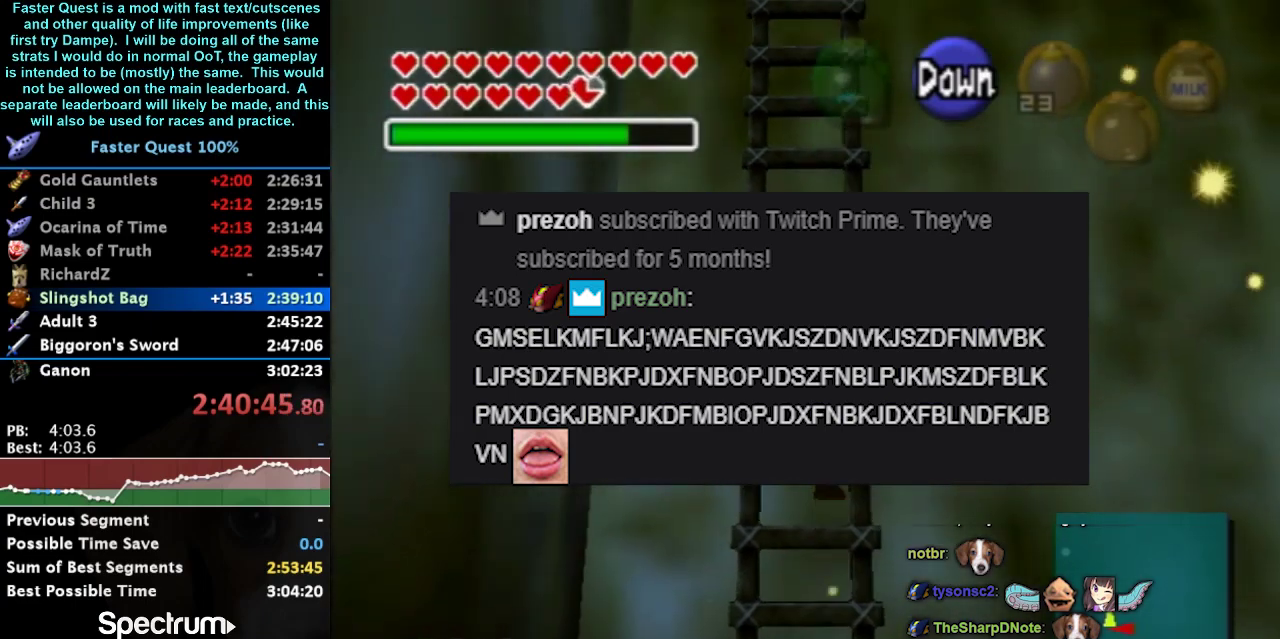
{"buttons": [], "left_stick": "up", "right_stick": "center", "events": []}
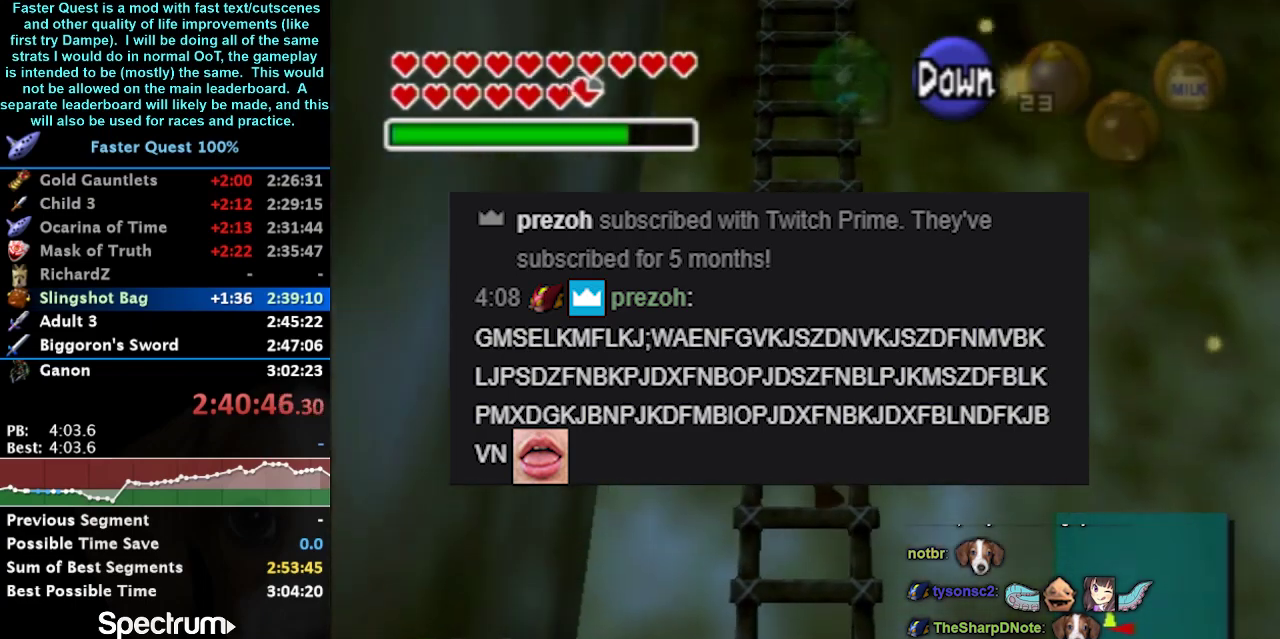
{"buttons": [], "left_stick": "up", "right_stick": "center", "events": []}
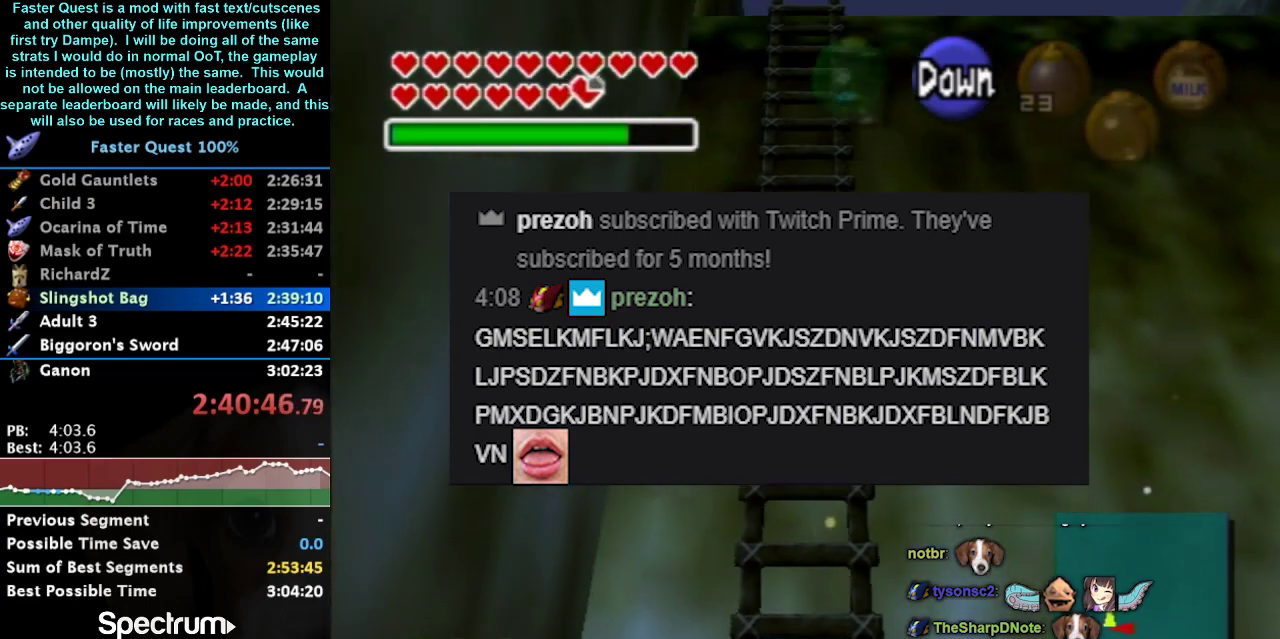
{"buttons": [], "left_stick": "up", "right_stick": "center", "events": []}
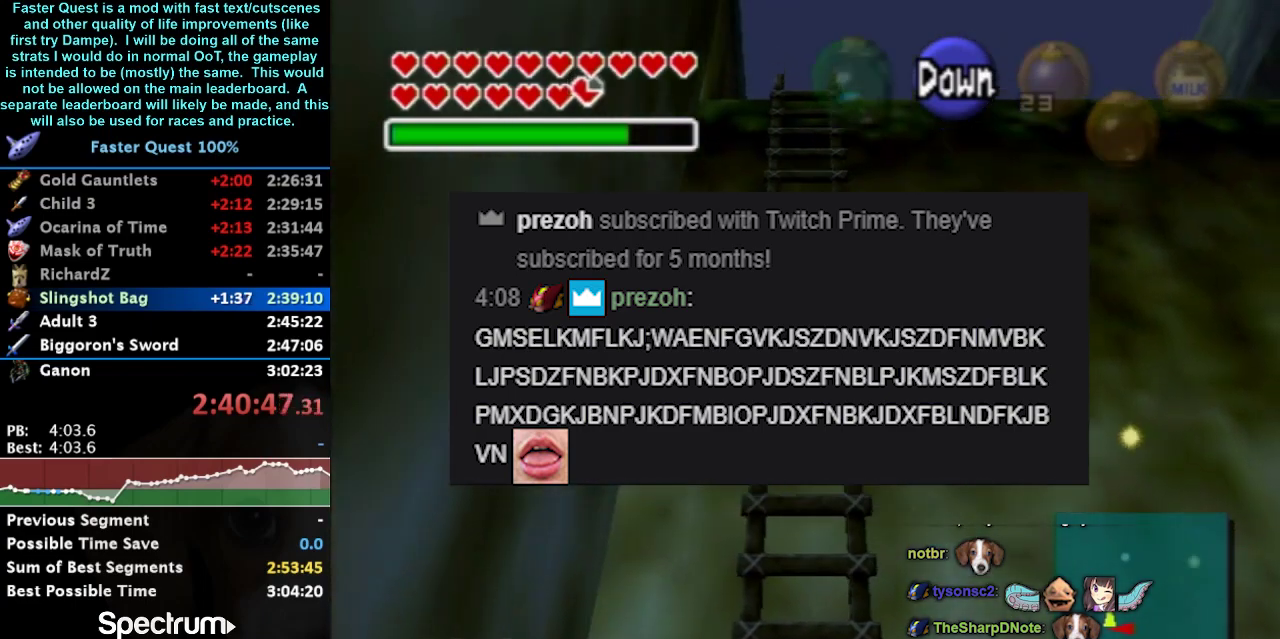
{"buttons": [], "left_stick": "up", "right_stick": "center", "events": []}
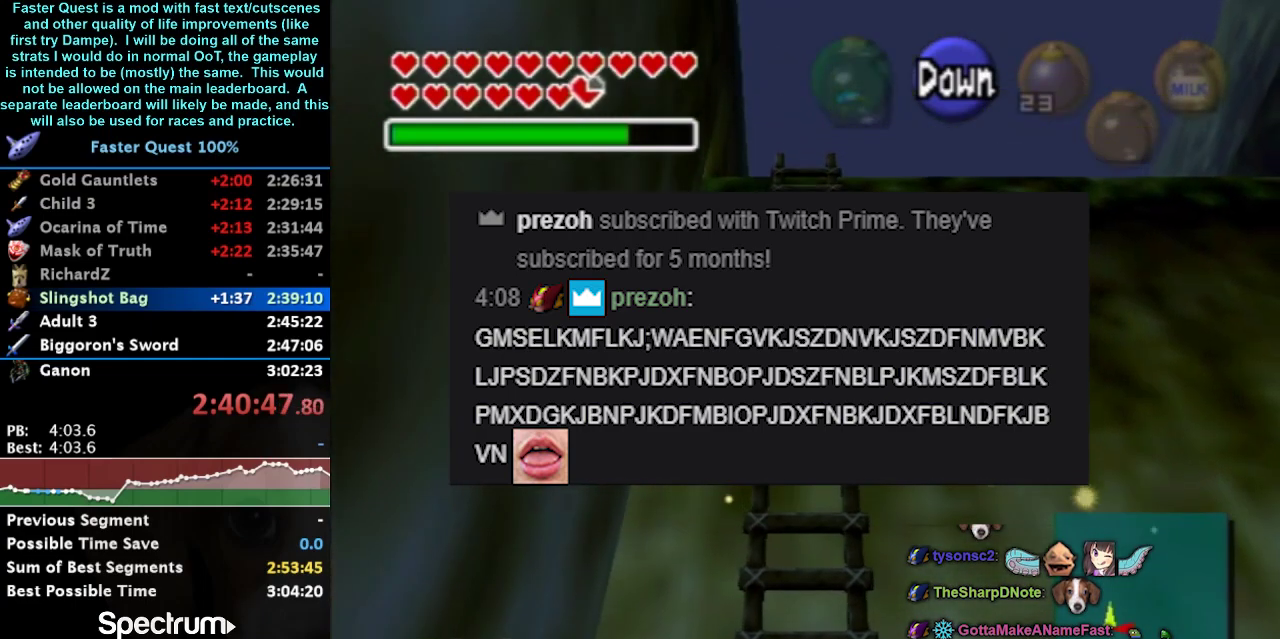
{"buttons": [], "left_stick": "up", "right_stick": "center", "events": []}
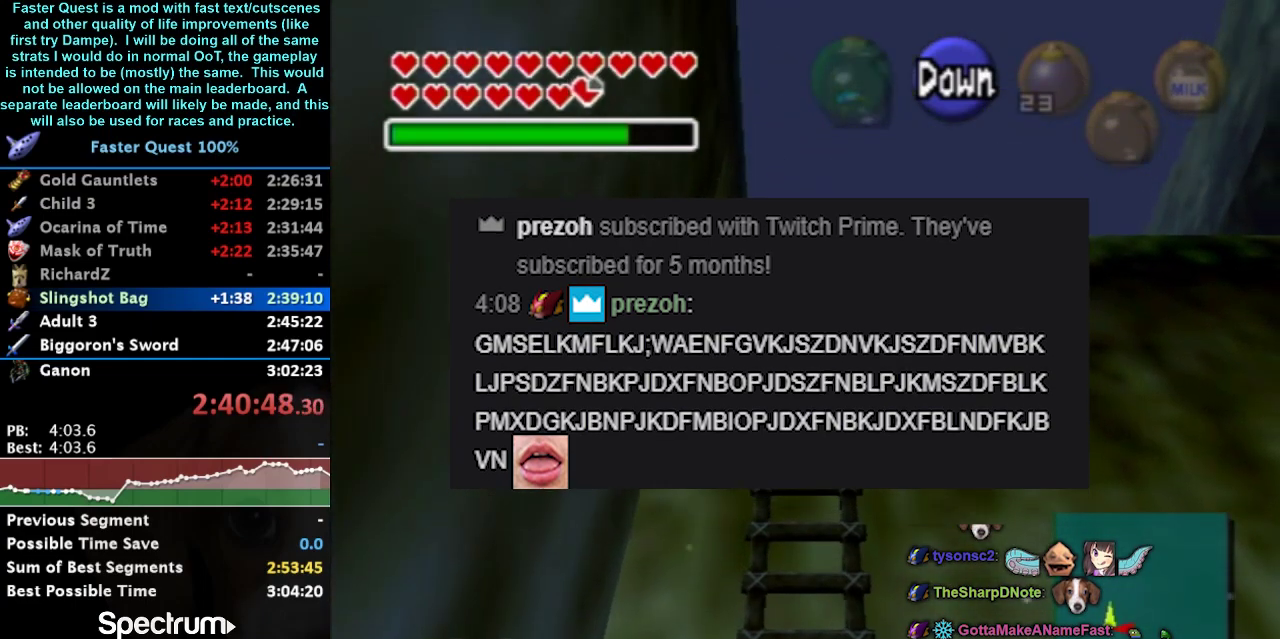
{"buttons": [], "left_stick": "up", "right_stick": "center", "events": []}
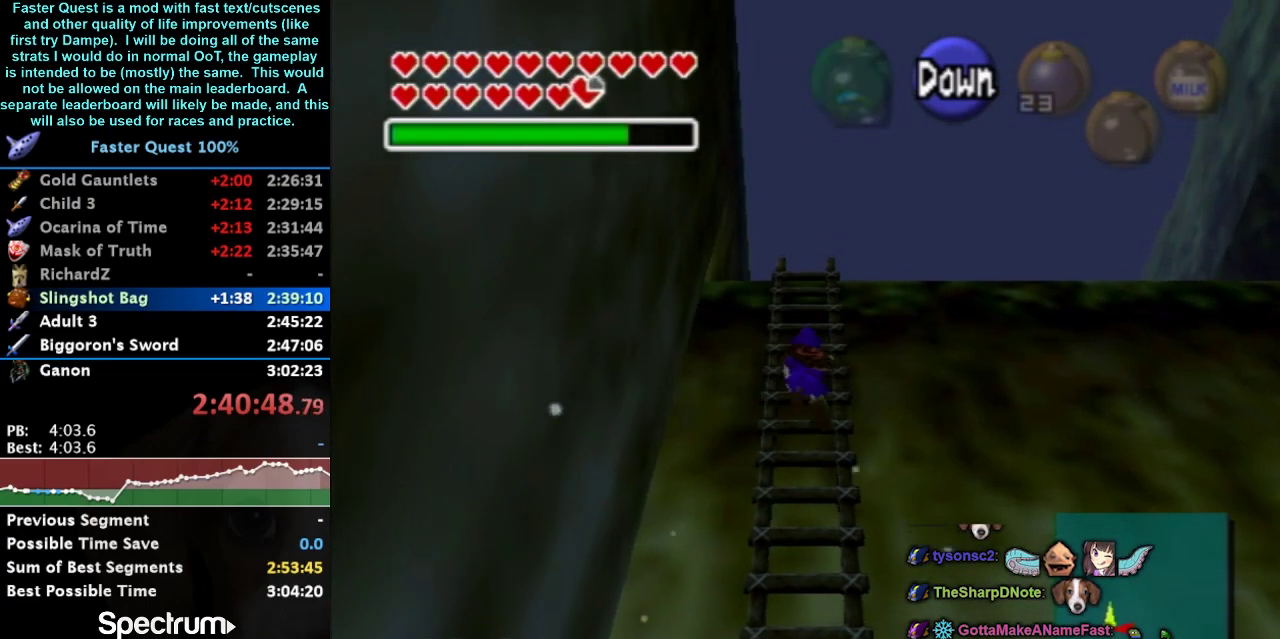
{"buttons": [], "left_stick": "center", "right_stick": "center", "events": [[67, "left_stick", "center"]]}
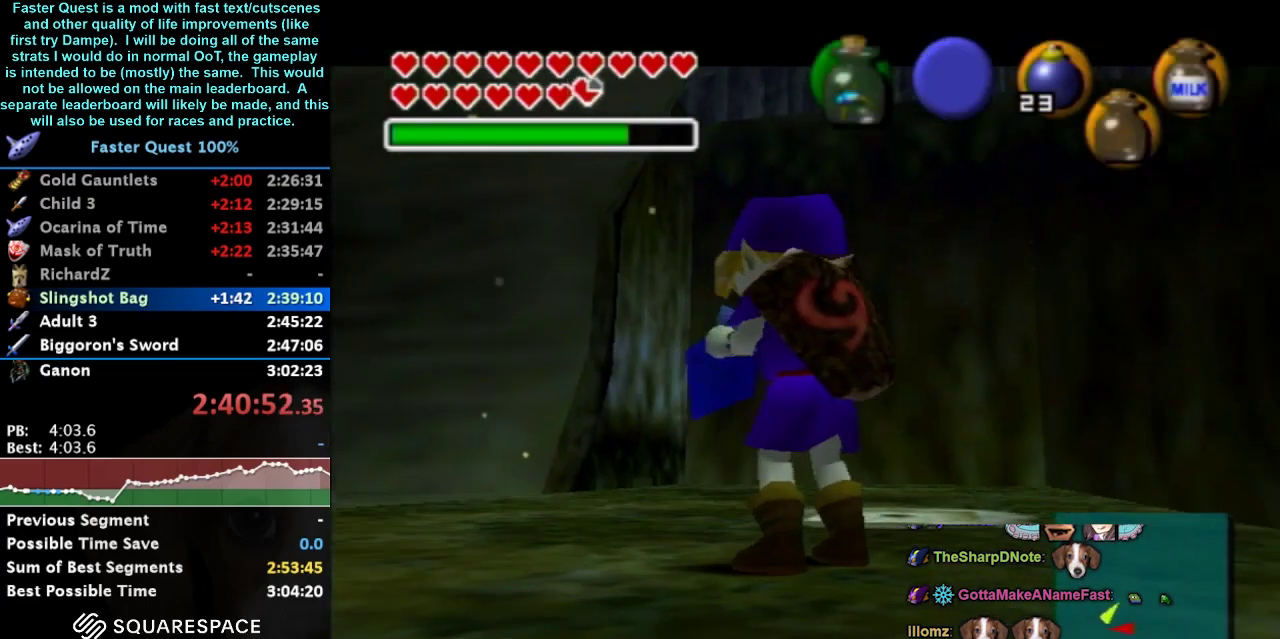
{"buttons": [], "left_stick": "center", "right_stick": "center", "events": []}
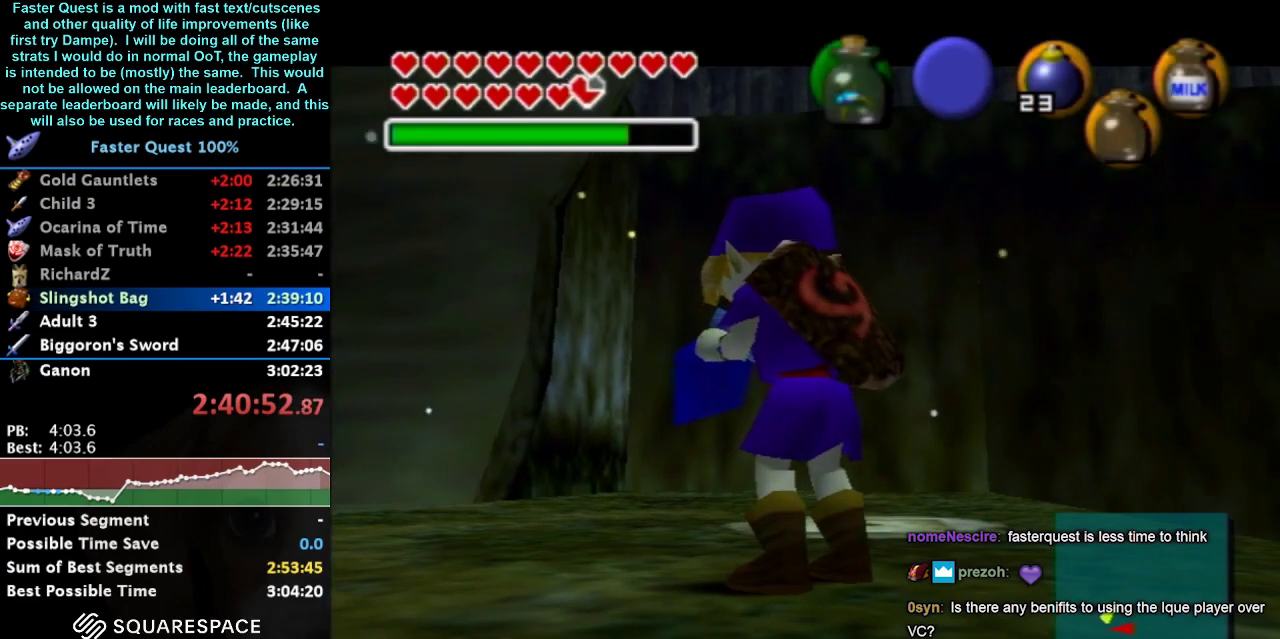
{"buttons": [], "left_stick": "center", "right_stick": "center", "events": []}
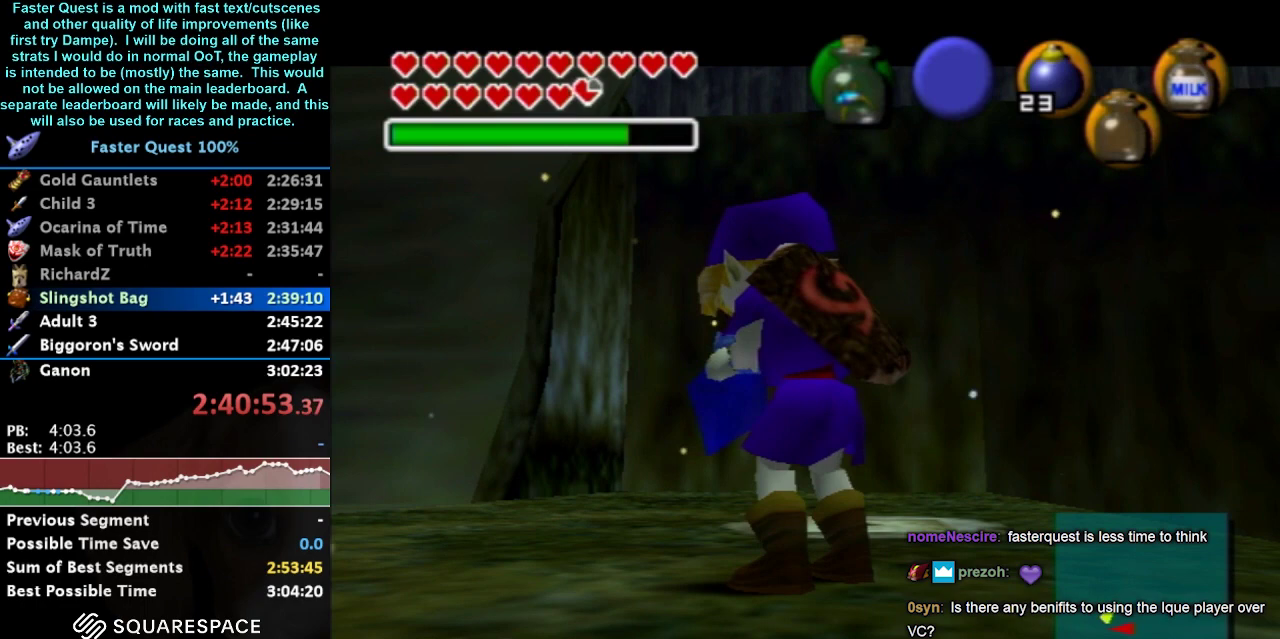
{"buttons": [], "left_stick": "center", "right_stick": "center", "events": []}
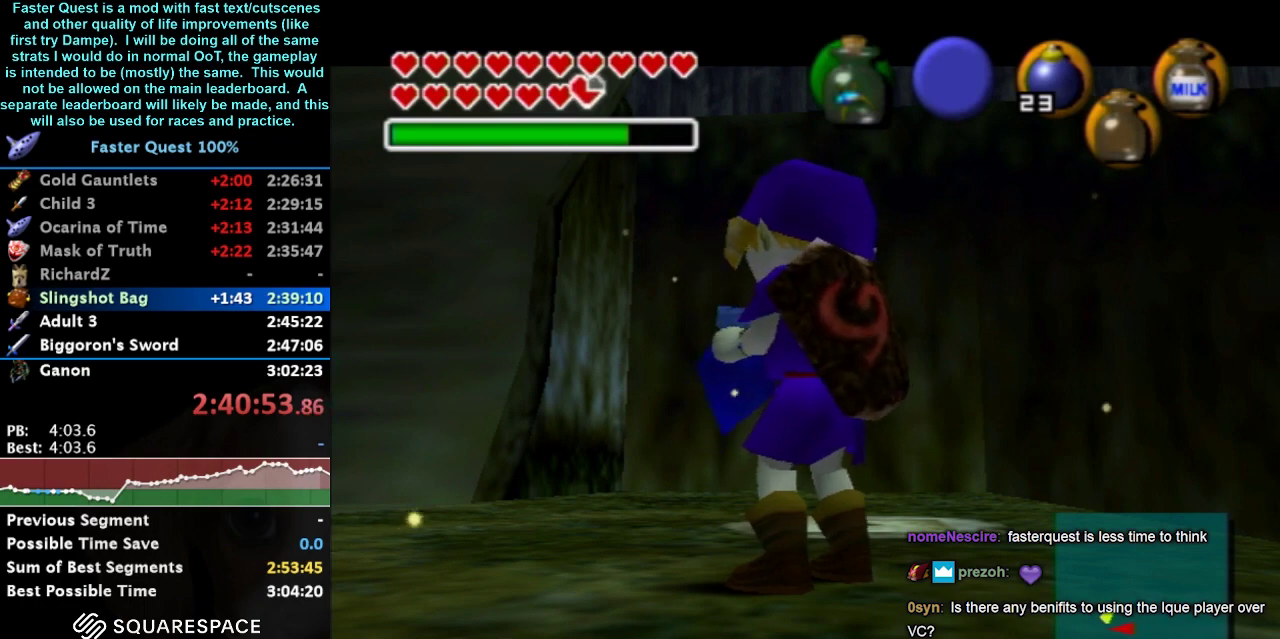
{"buttons": [], "left_stick": "center", "right_stick": "center", "events": []}
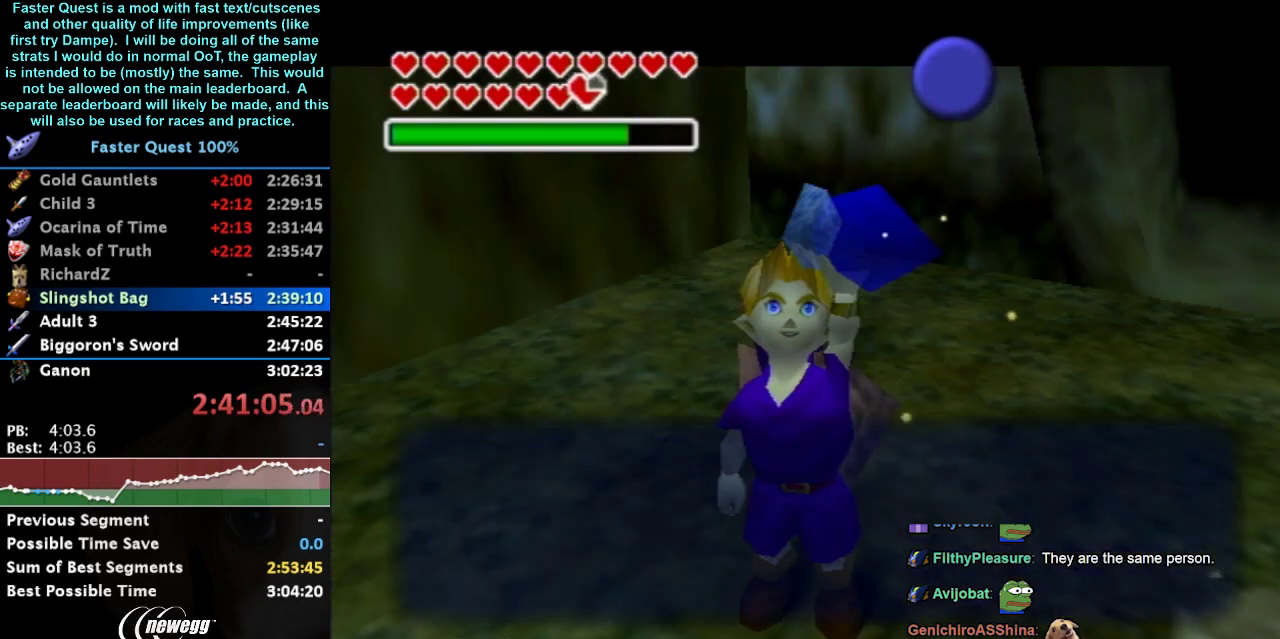
{"buttons": ["A"], "left_stick": "center", "right_stick": "center", "events": [[300, "B", "down"], [400, "B", "up"], [500, "A", "down"]]}
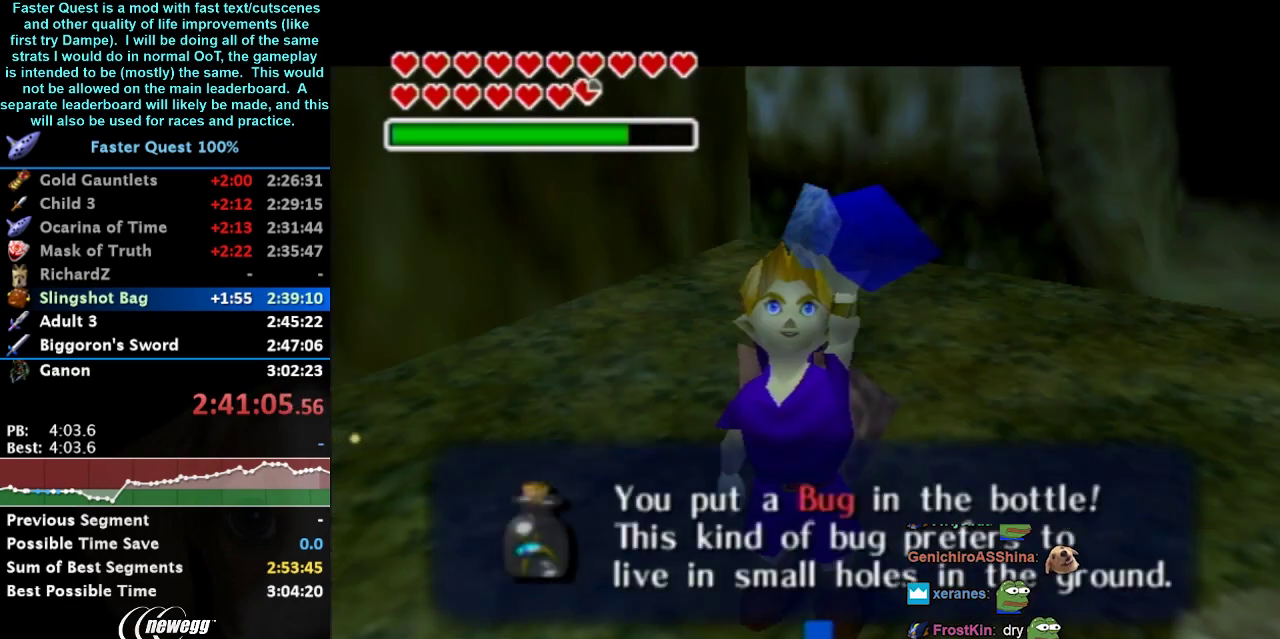
{"buttons": [], "left_stick": "right", "right_stick": "center", "events": [[67, "A", "up"], [100, "left_stick", "right"]]}
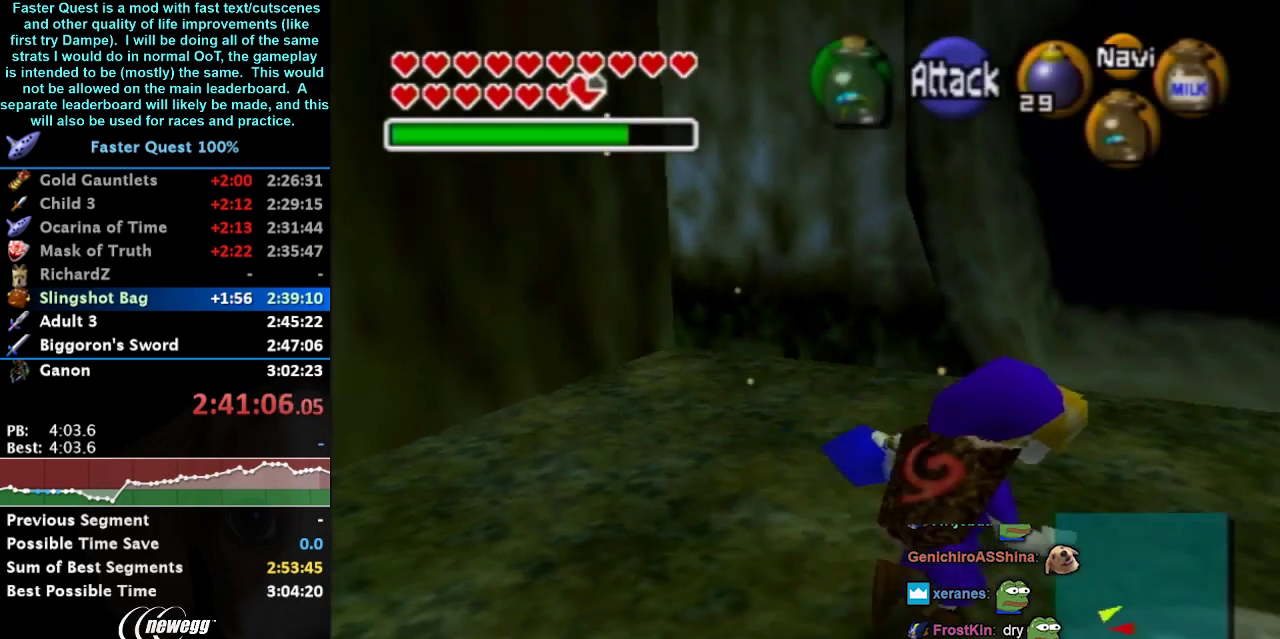
{"buttons": [], "left_stick": "down", "right_stick": "center", "events": [[233, "left_stick", "center"], [500, "left_stick", "down"]]}
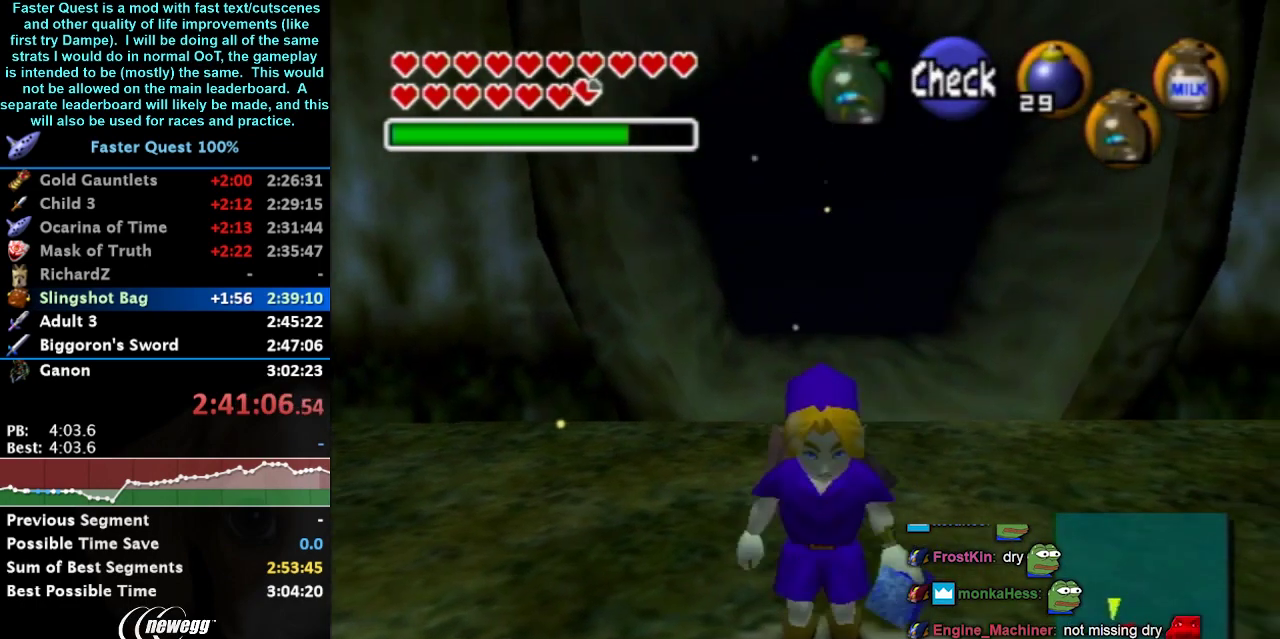
{"buttons": [], "left_stick": "center", "right_stick": "center", "events": [[133, "L1", "down"], [167, "left_stick", "center"], [267, "L1", "up"]]}
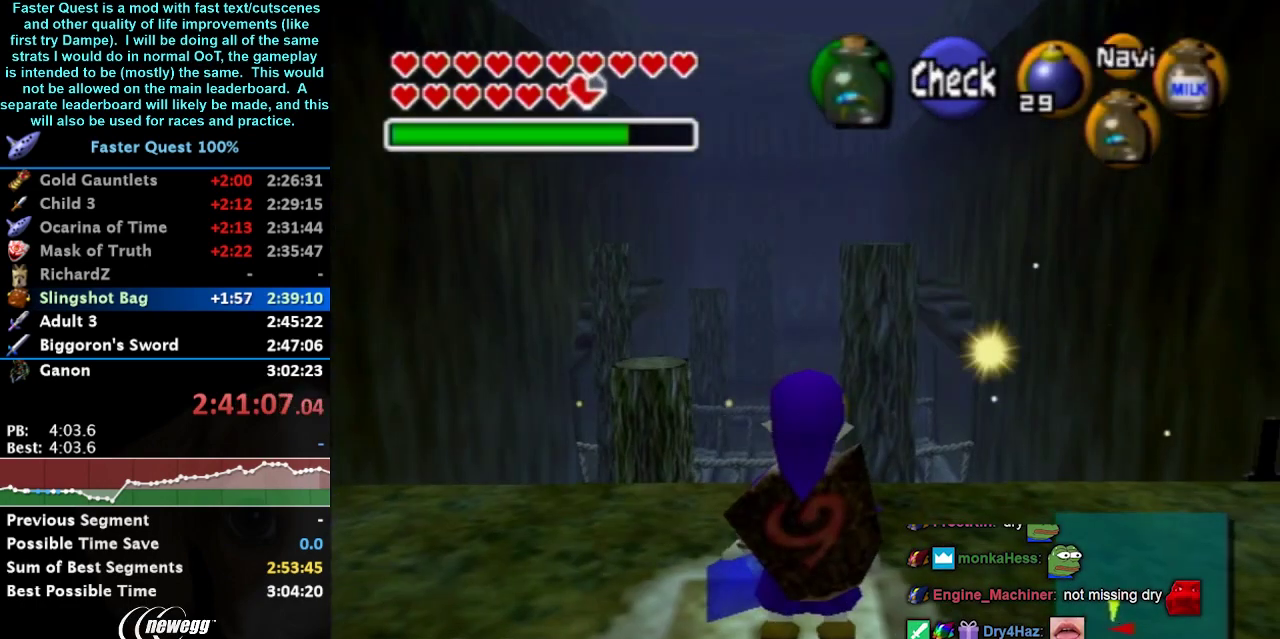
{"buttons": [], "left_stick": "center", "right_stick": "center", "events": [[200, "left_stick", "up-right"], [367, "left_stick", "center"]]}